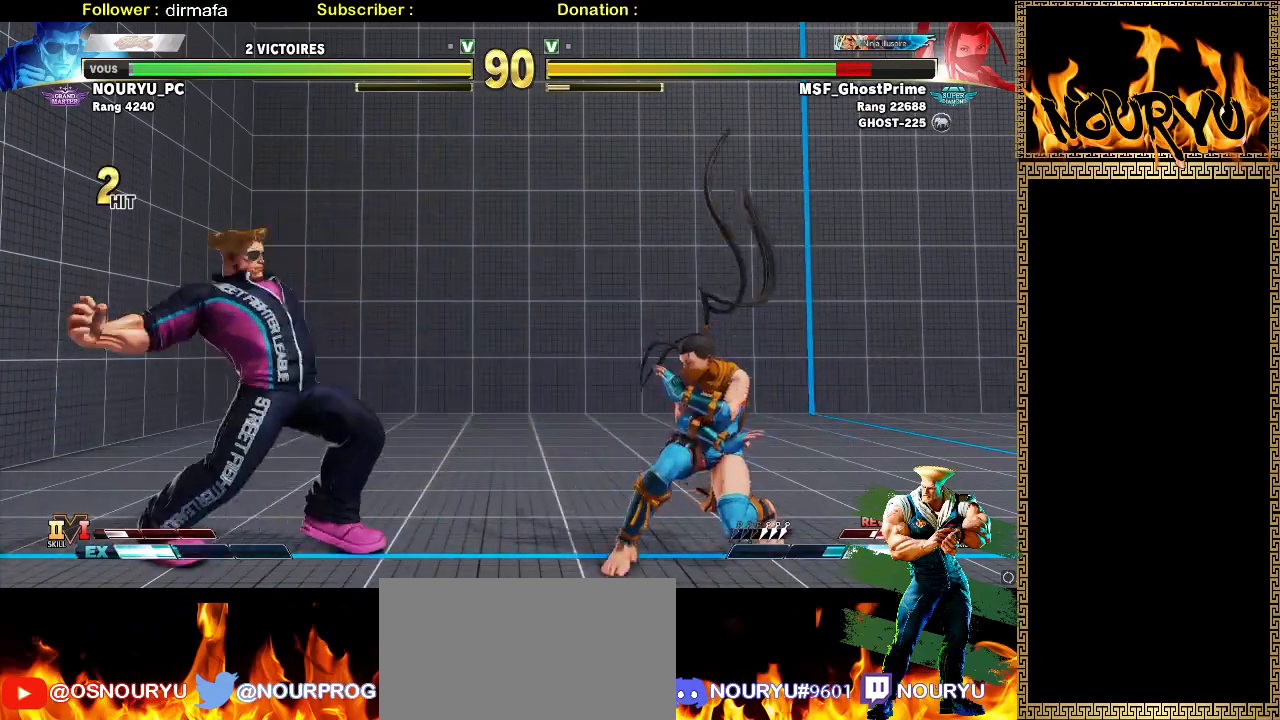
Gameplay with a controller (arcade stick); each line is a JSON object with the inputs held at the frame after it. "events" lists button and stick changes between this image and that frame as [ms after this image, input, new state], when the widget could be followed in between. Not read: L3 R1 R3.
{"buttons": [], "left_stick": "down-left", "events": [[50, "left_stick", "down-left"]]}
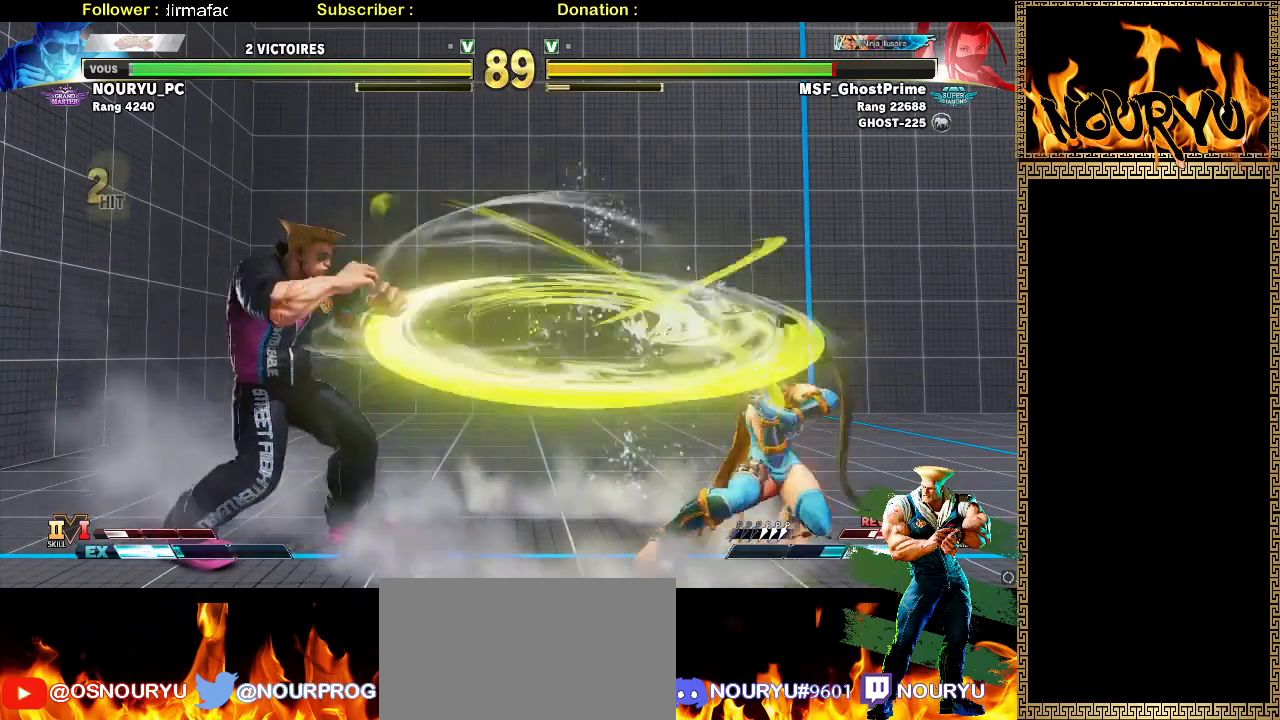
{"buttons": [], "left_stick": "down-left", "events": [[300, "left_stick", "up-right"], [467, "left_stick", "down-left"]]}
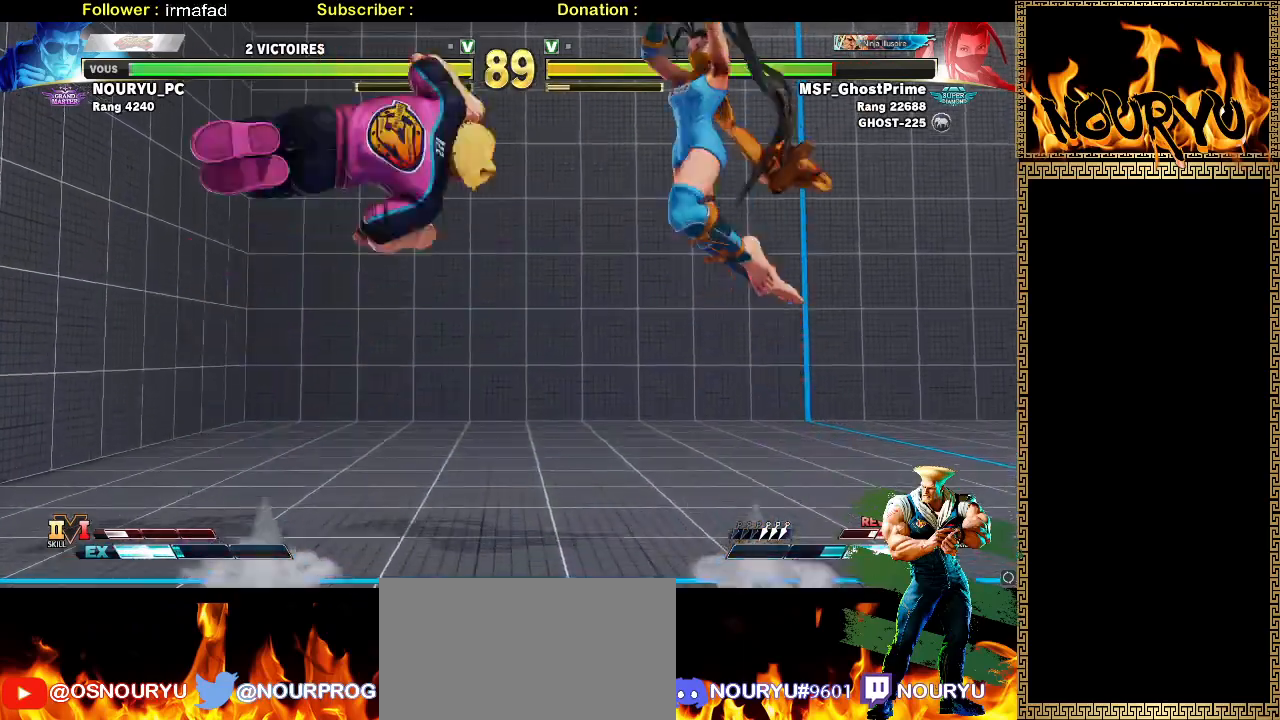
{"buttons": [], "left_stick": "down-left", "events": []}
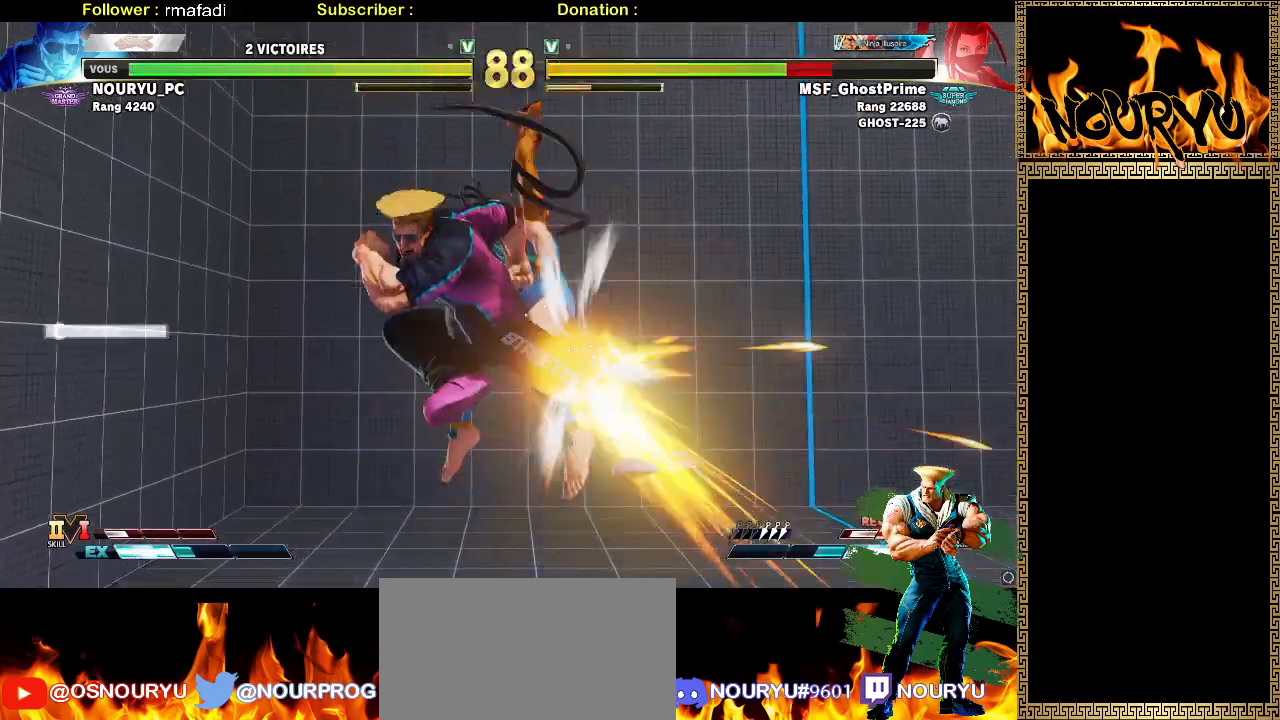
{"buttons": [], "left_stick": "down-left", "events": []}
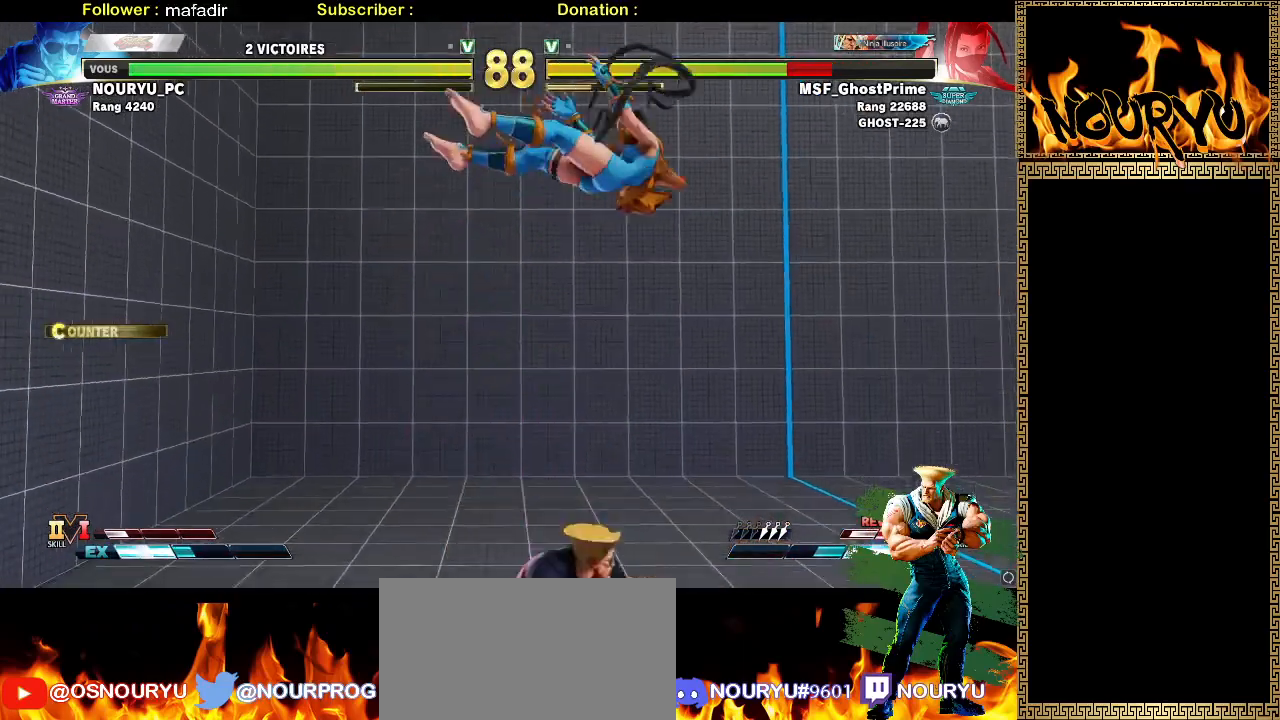
{"buttons": ["SQUARE"], "left_stick": "down-left", "events": [[417, "SQUARE", "down"]]}